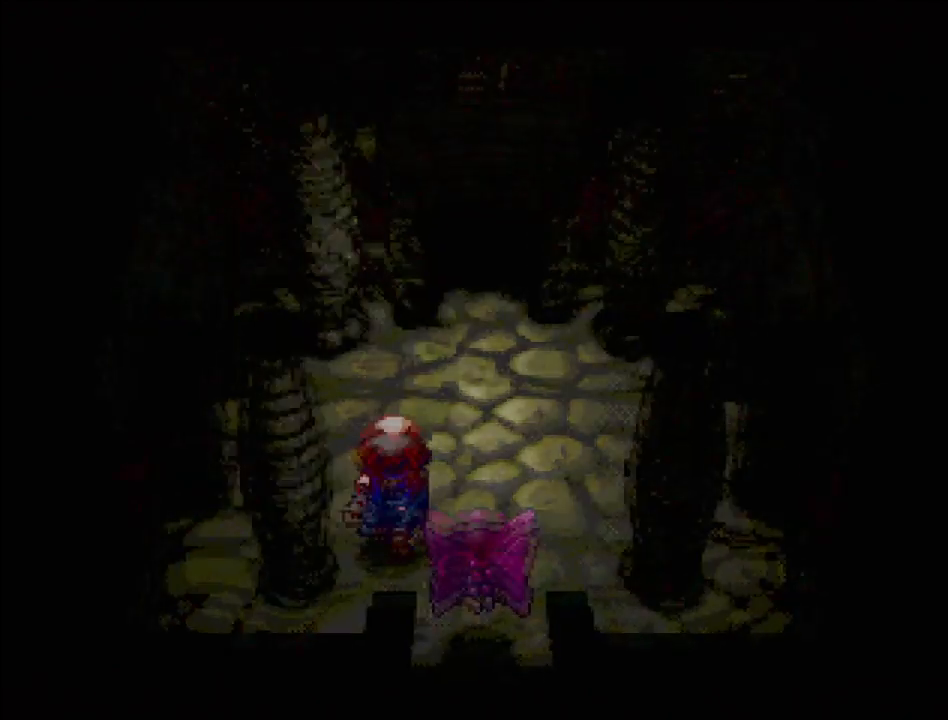
Gameplay with a controller (PlayStation layout); each line is a JSON object with the inputs held at the frame after it. "events" lists button and stick changes between this image and that frame as [ms after this image, input, new state], when the widget could be followed in between. Not read: L3 R3.
{"buttons": [], "events": [[217, "TRIANGLE", "up"]]}
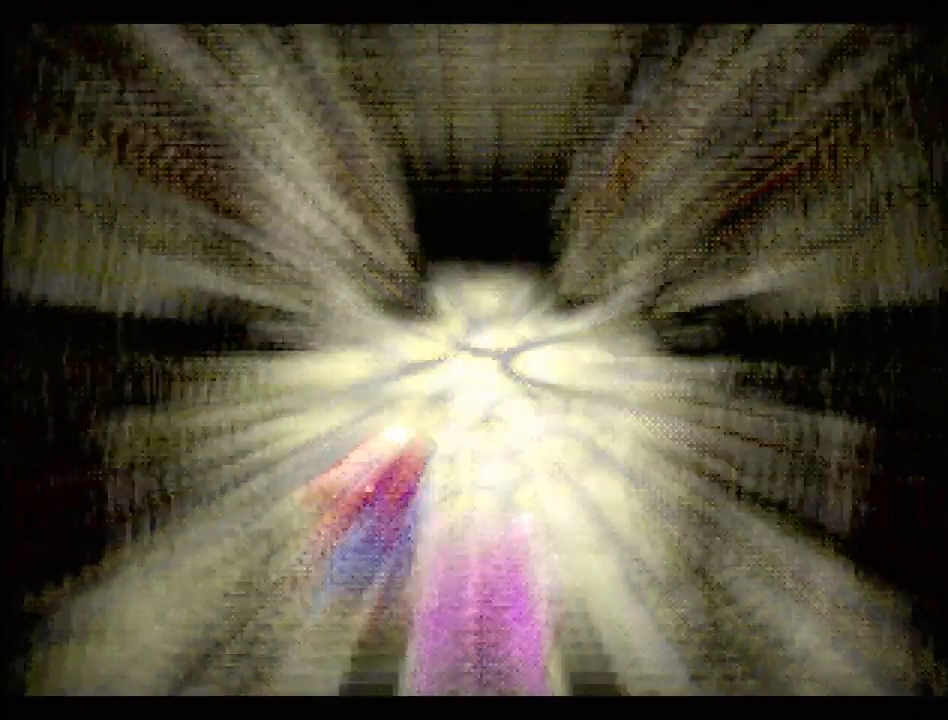
{"buttons": [], "events": []}
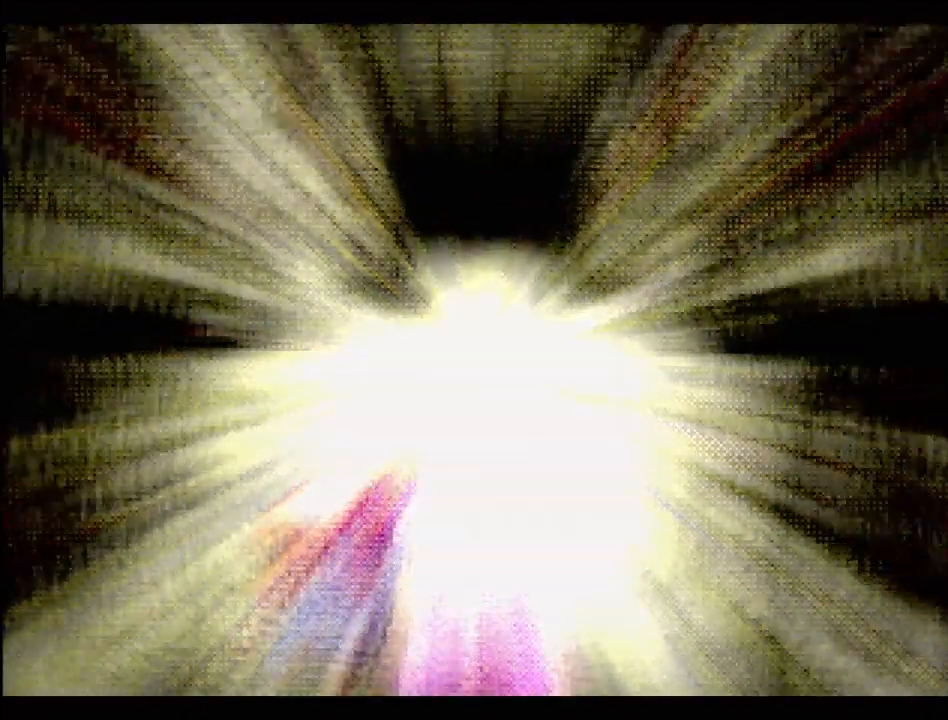
{"buttons": [], "events": []}
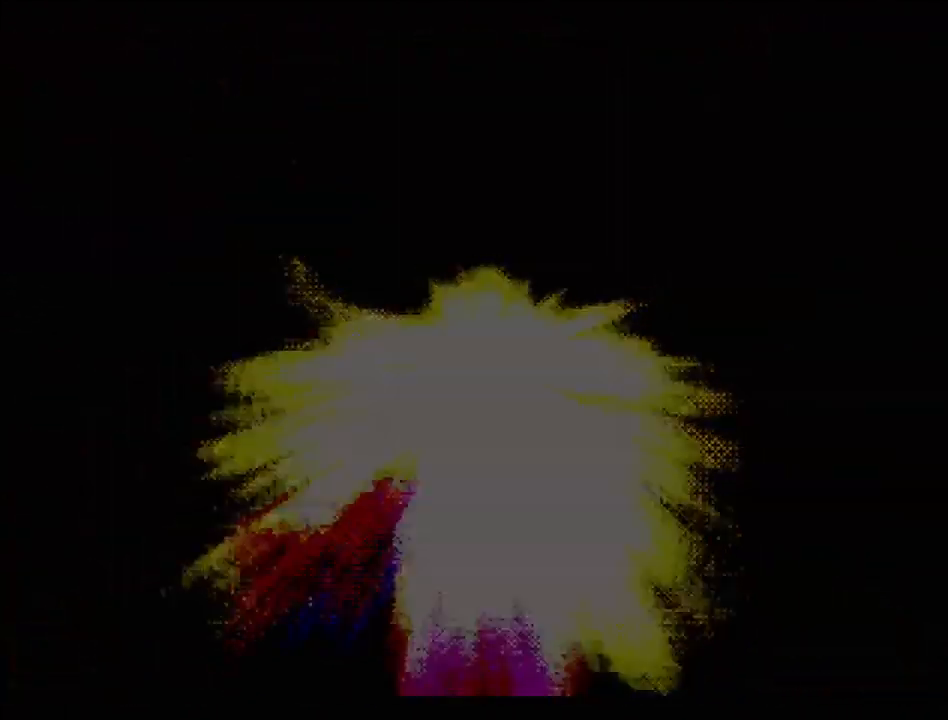
{"buttons": [], "events": []}
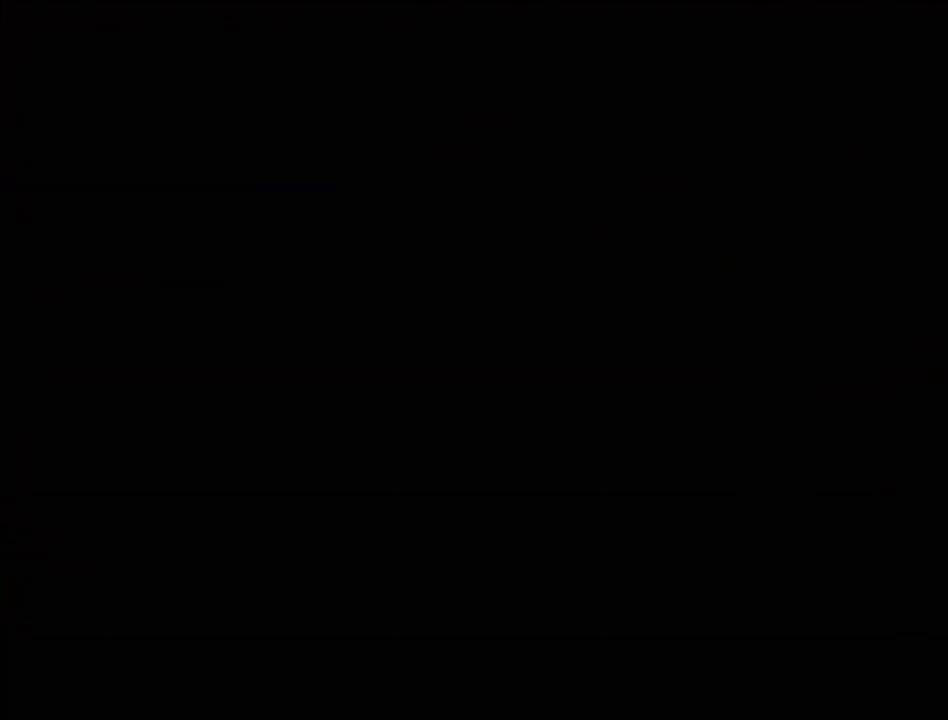
{"buttons": [], "events": []}
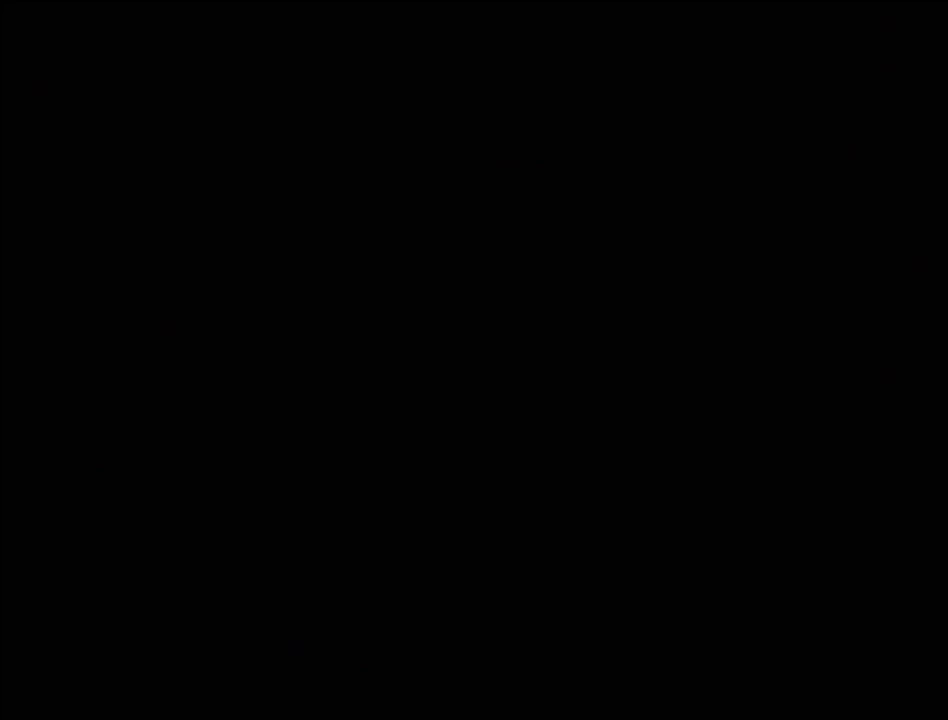
{"buttons": [], "events": []}
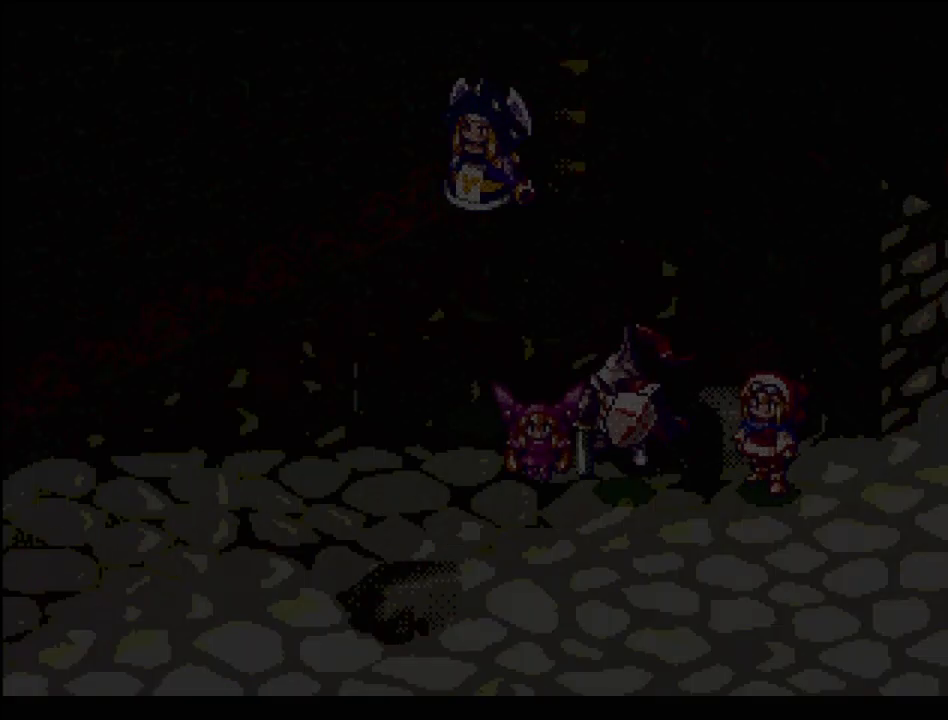
{"buttons": [], "events": []}
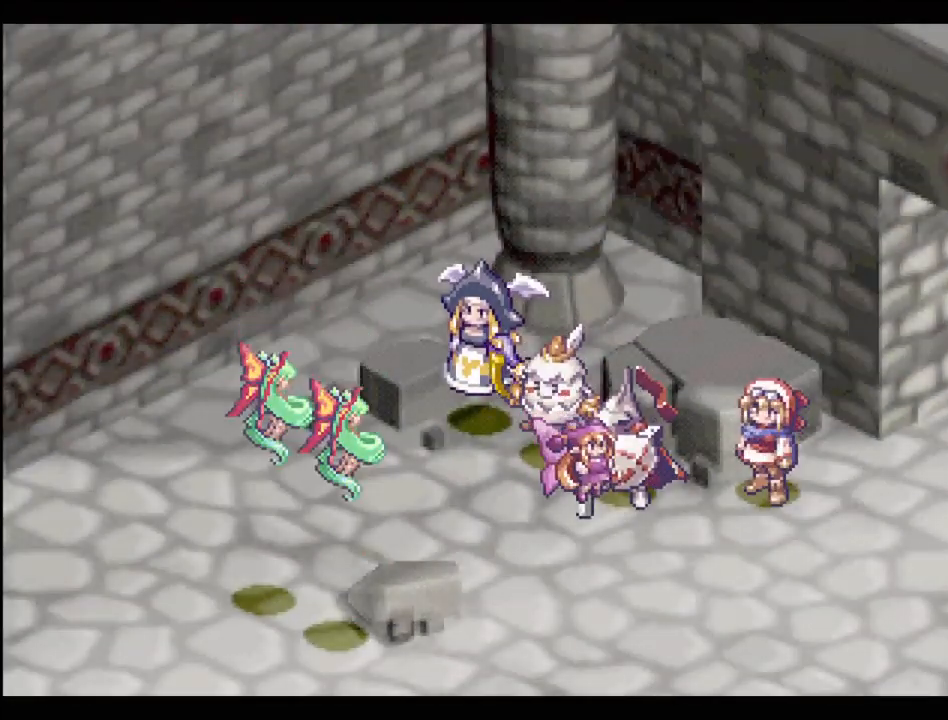
{"buttons": [], "events": []}
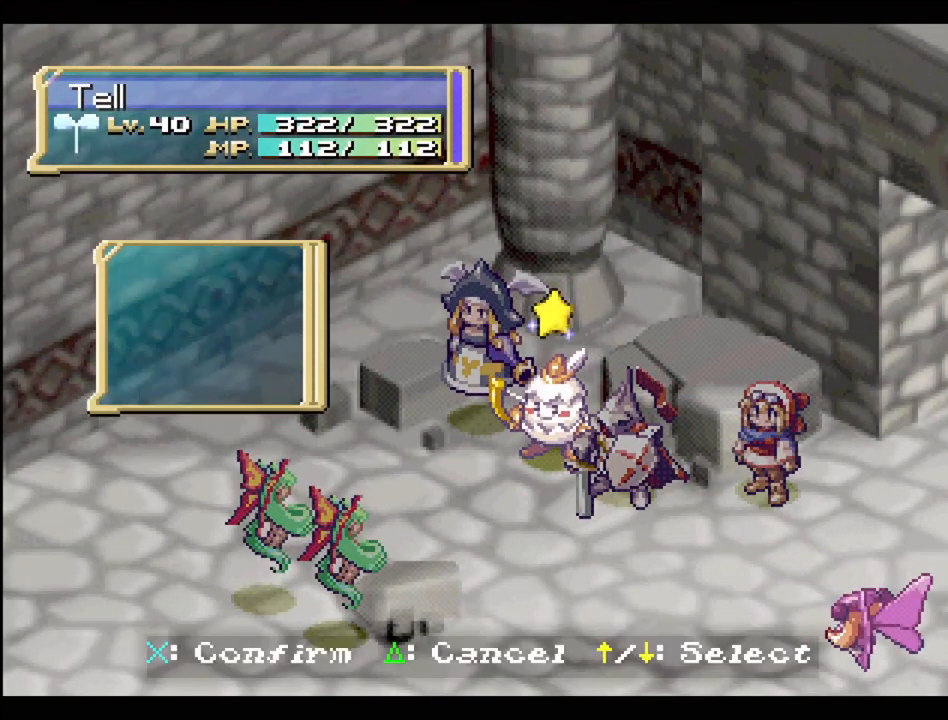
{"buttons": [], "events": [[167, "CIRCLE", "down"], [350, "CIRCLE", "up"]]}
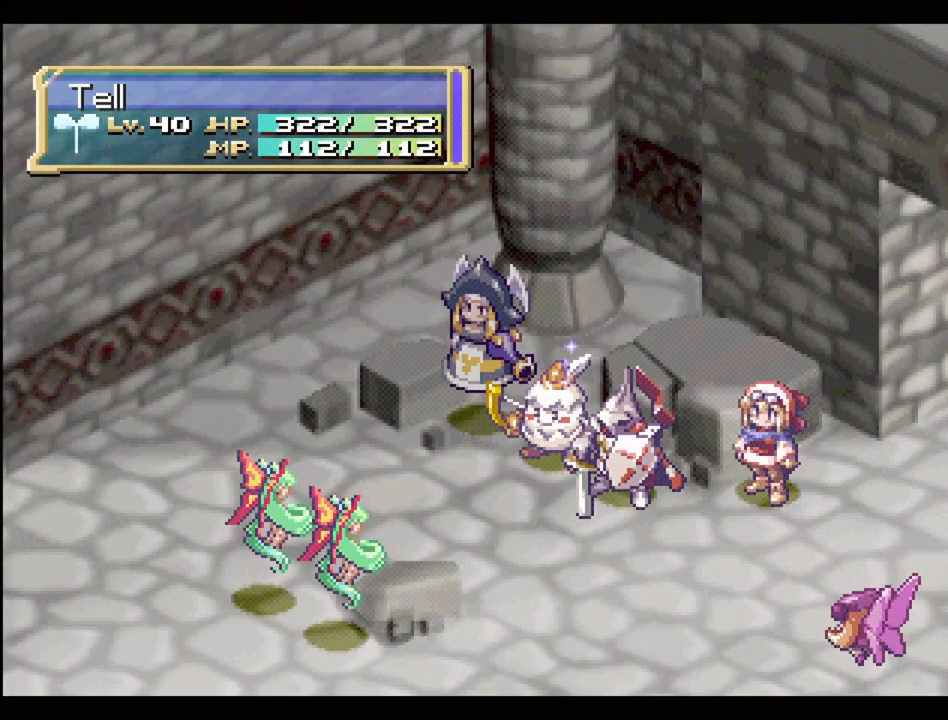
{"buttons": [], "events": []}
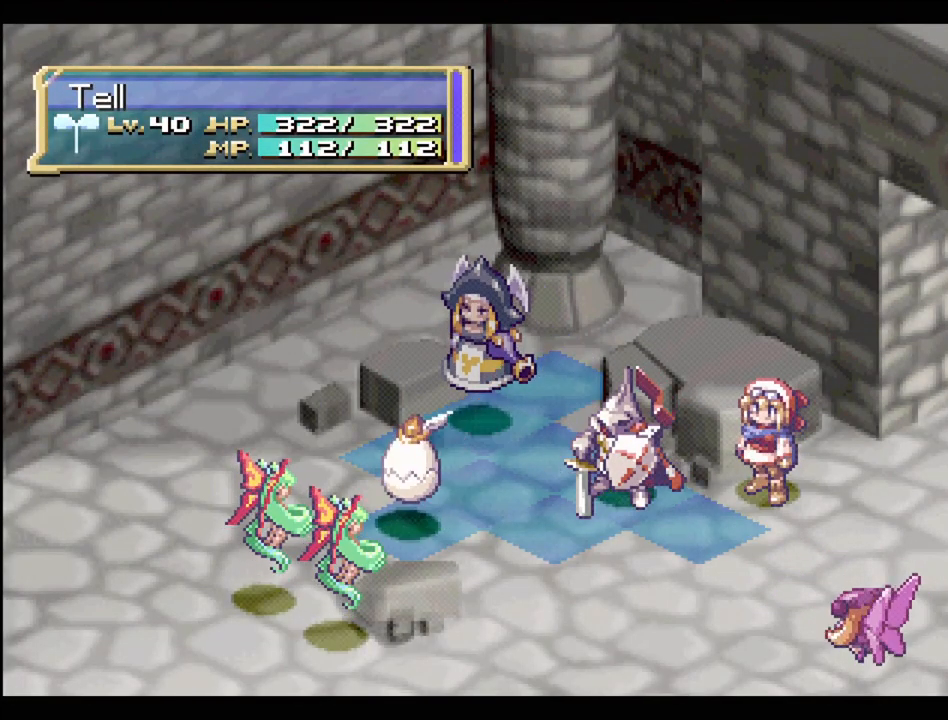
{"buttons": [], "events": []}
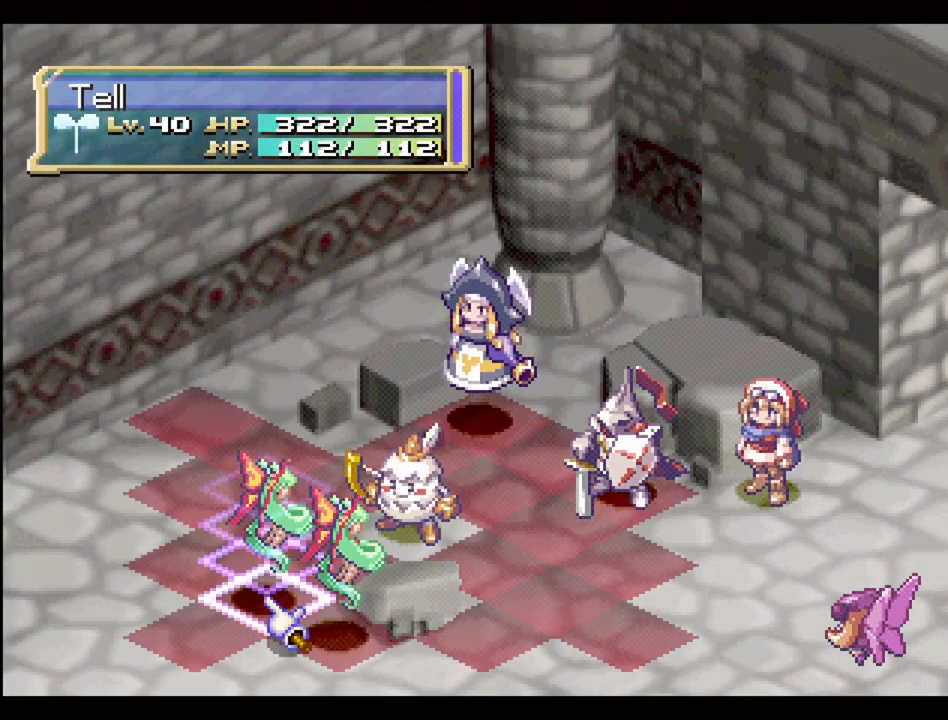
{"buttons": [], "events": []}
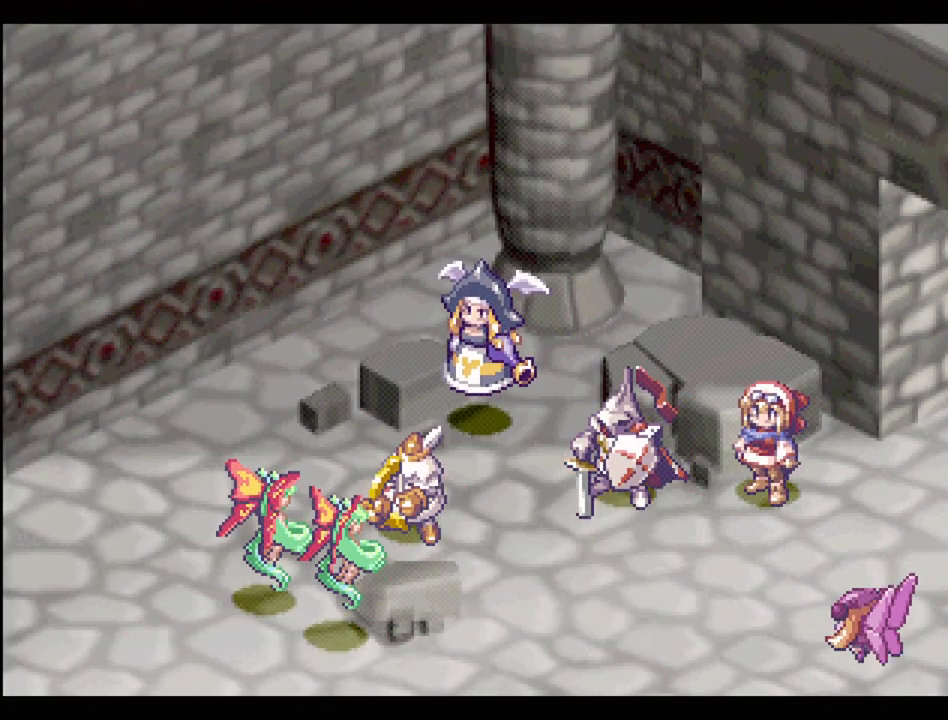
{"buttons": [], "events": []}
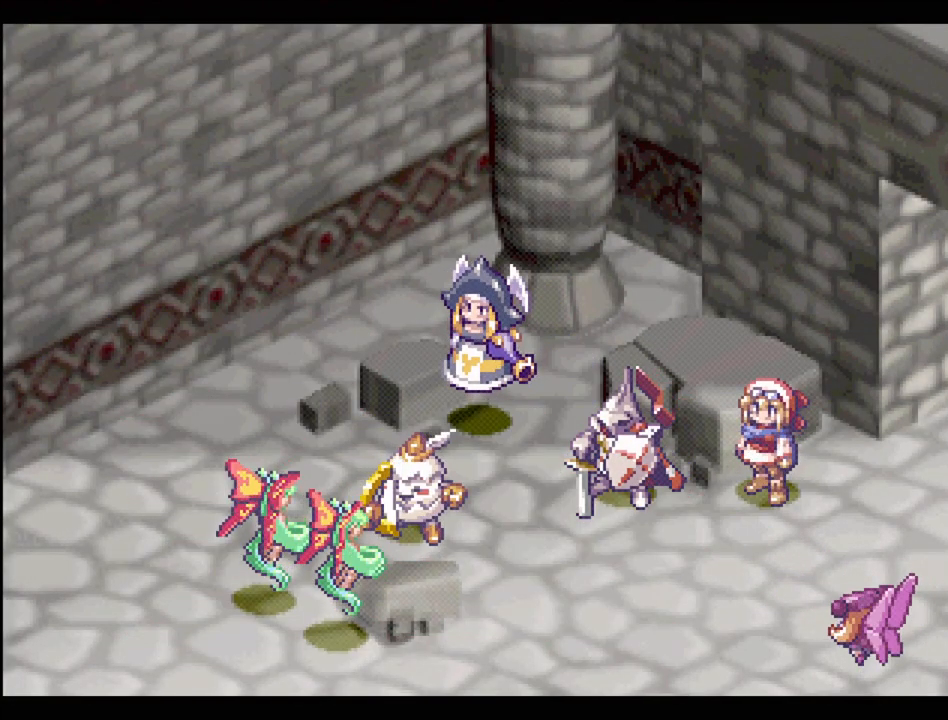
{"buttons": [], "events": []}
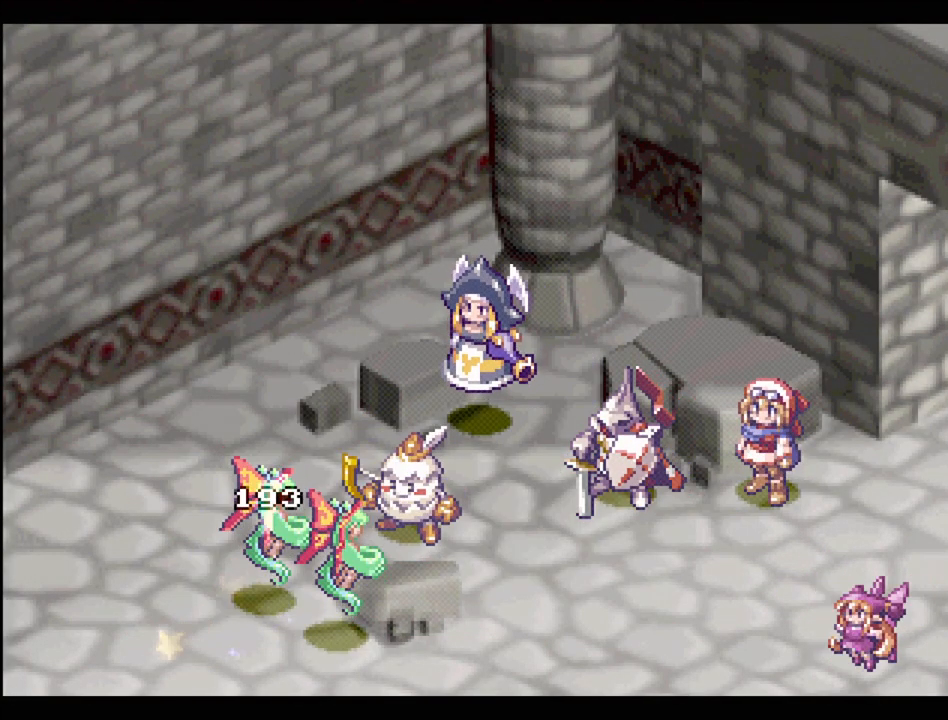
{"buttons": [], "events": []}
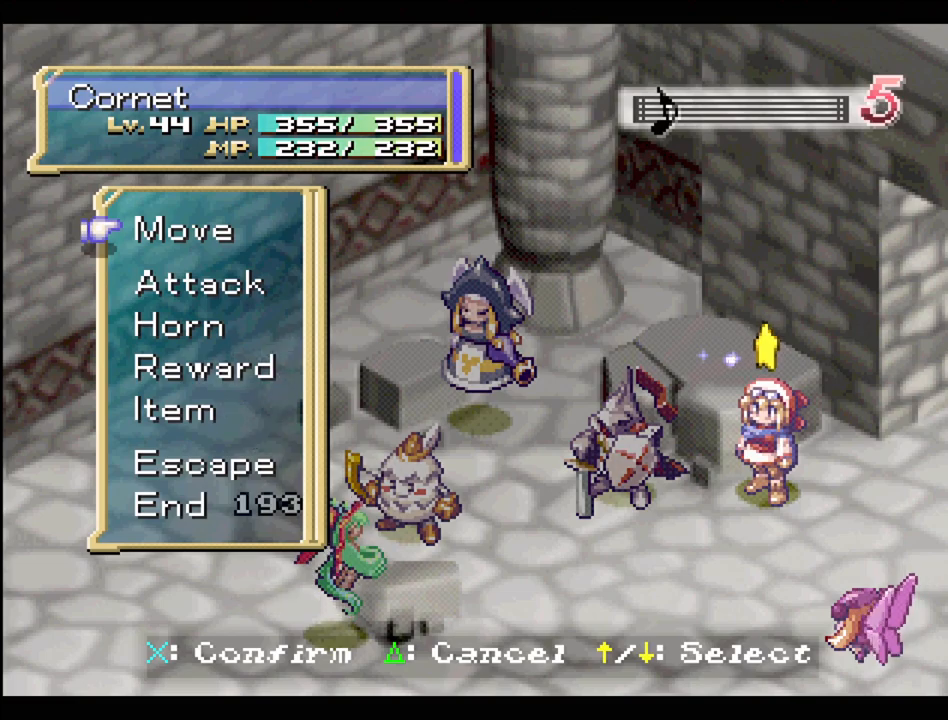
{"buttons": [], "events": [[117, "CIRCLE", "down"], [233, "CIRCLE", "up"], [300, "CIRCLE", "down"], [400, "CIRCLE", "up"]]}
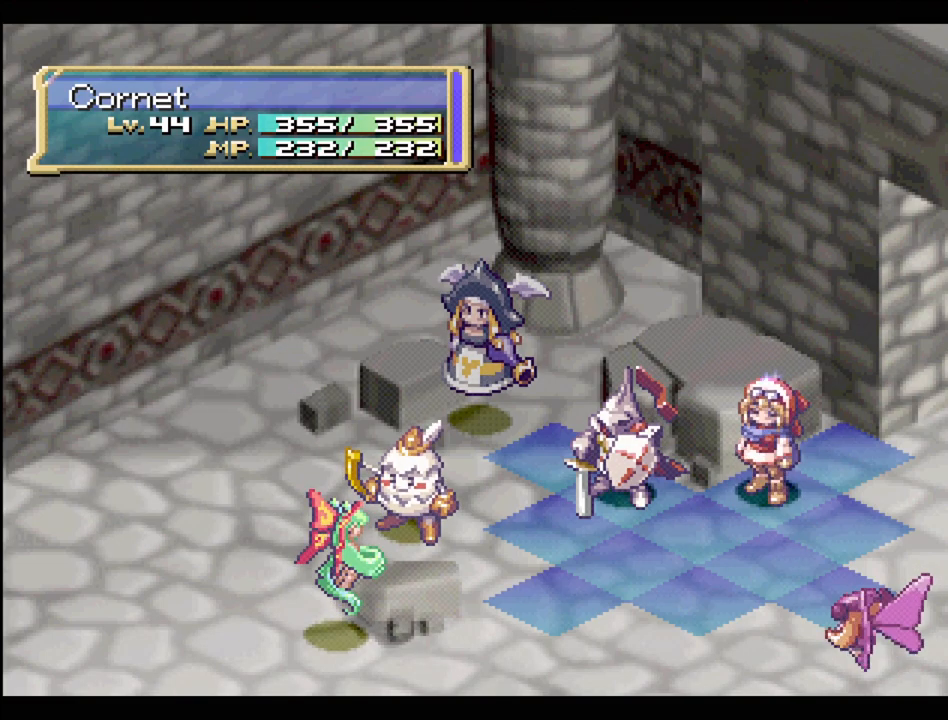
{"buttons": [], "events": []}
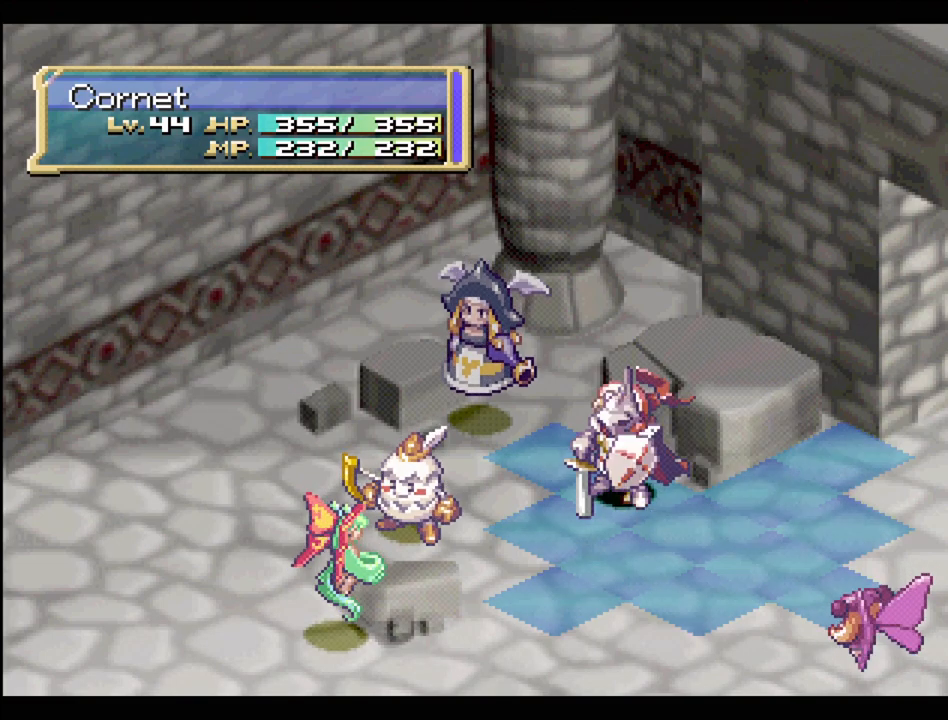
{"buttons": [], "events": []}
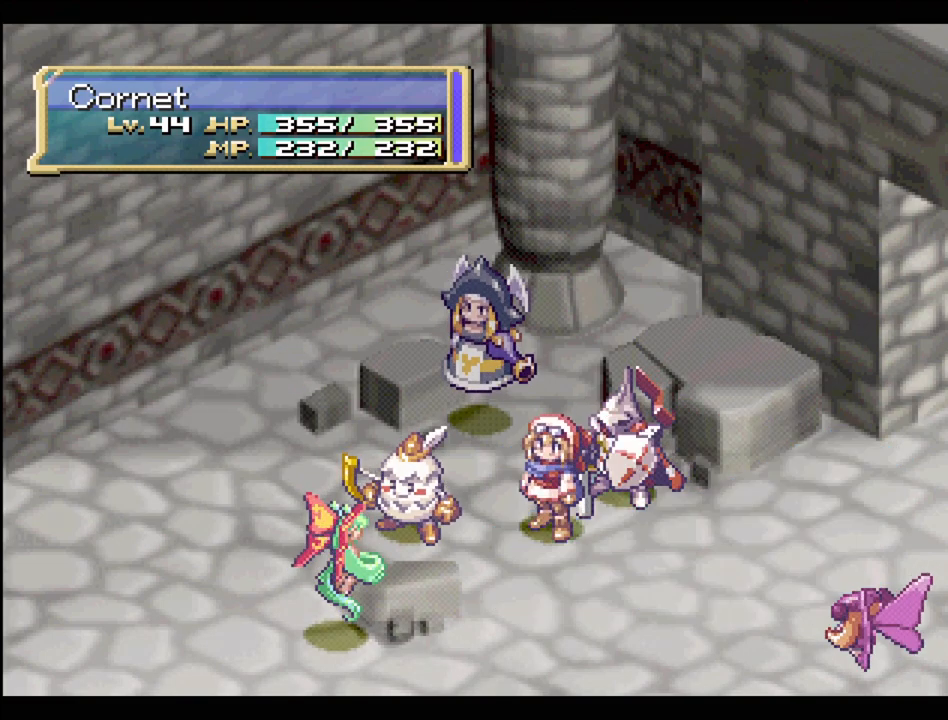
{"buttons": [], "events": []}
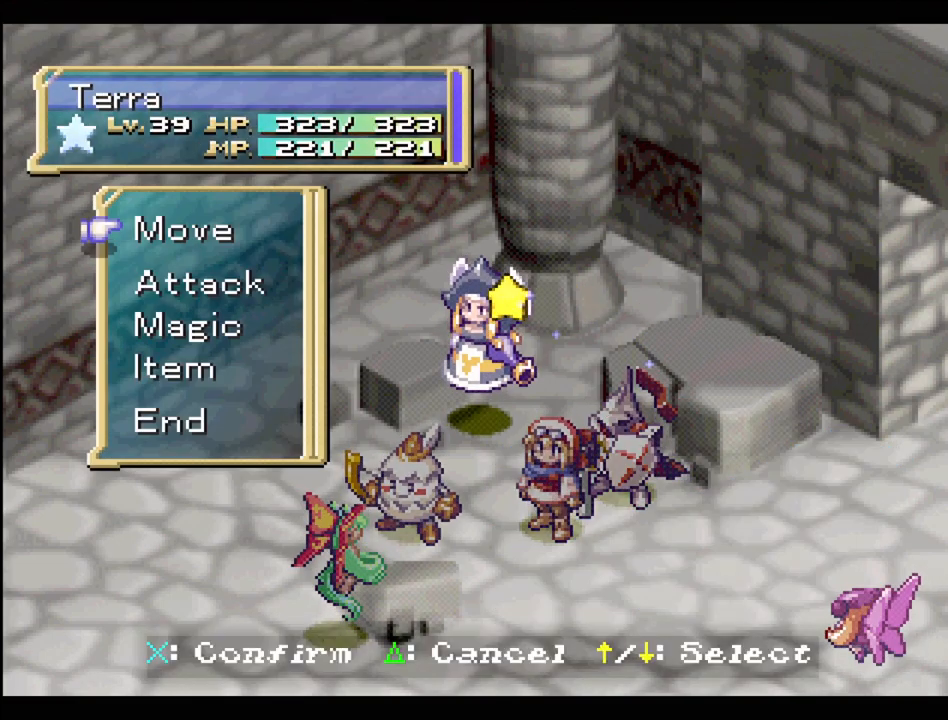
{"buttons": ["CIRCLE"], "events": [[283, "CIRCLE", "down"], [333, "CIRCLE", "up"], [417, "CIRCLE", "down"]]}
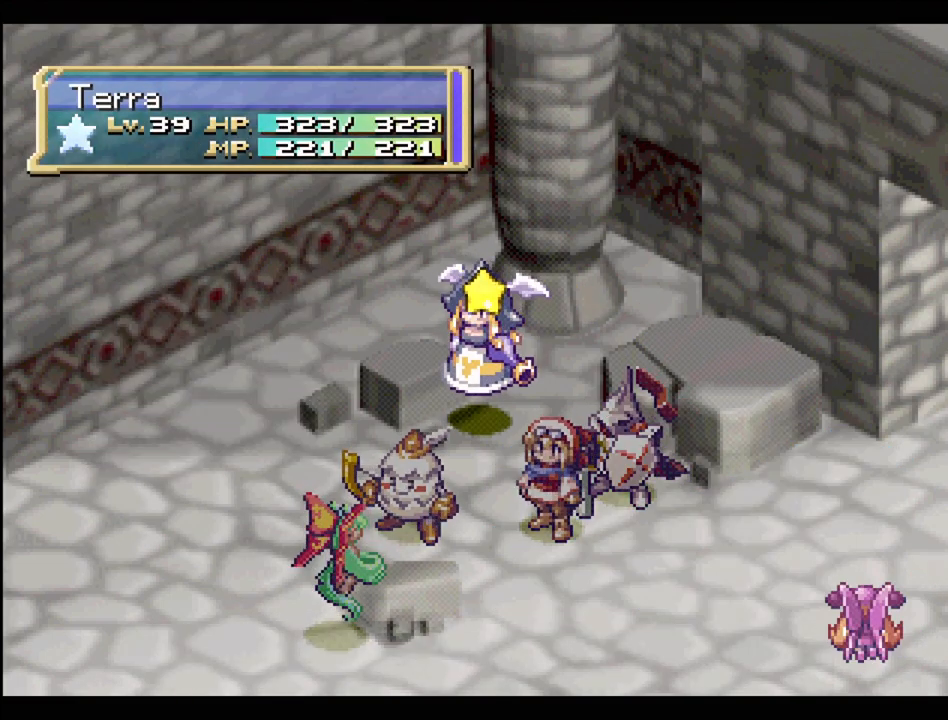
{"buttons": [], "events": [[50, "CIRCLE", "up"]]}
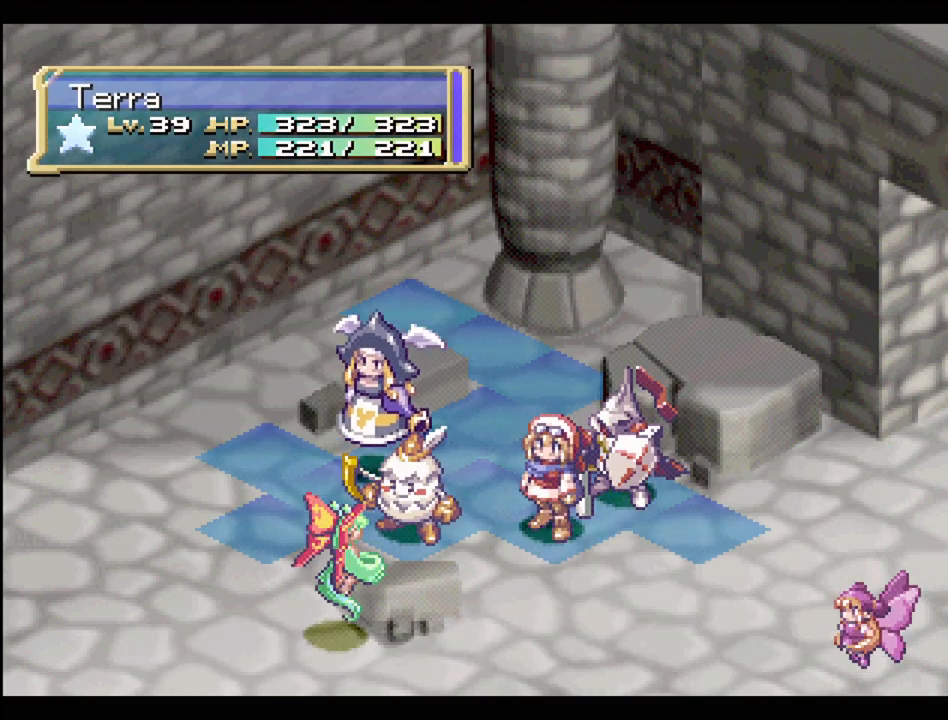
{"buttons": [], "events": []}
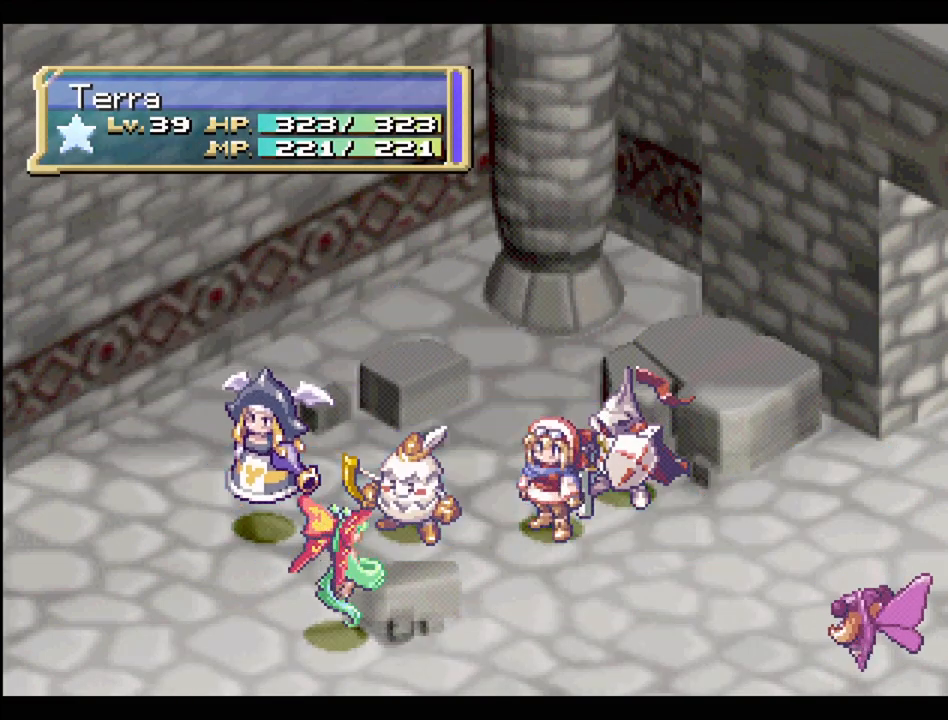
{"buttons": [], "events": [[317, "CIRCLE", "down"], [417, "CIRCLE", "up"]]}
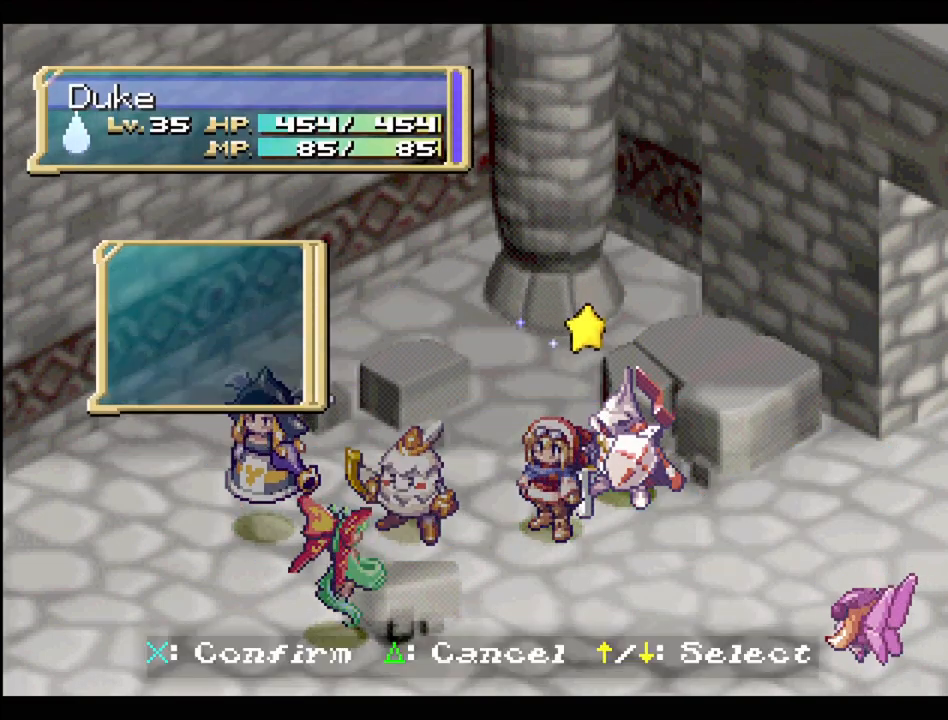
{"buttons": [], "events": [[17, "CIRCLE", "down"], [100, "CIRCLE", "up"], [200, "CIRCLE", "down"], [283, "CIRCLE", "up"], [350, "CIRCLE", "down"], [467, "CIRCLE", "up"]]}
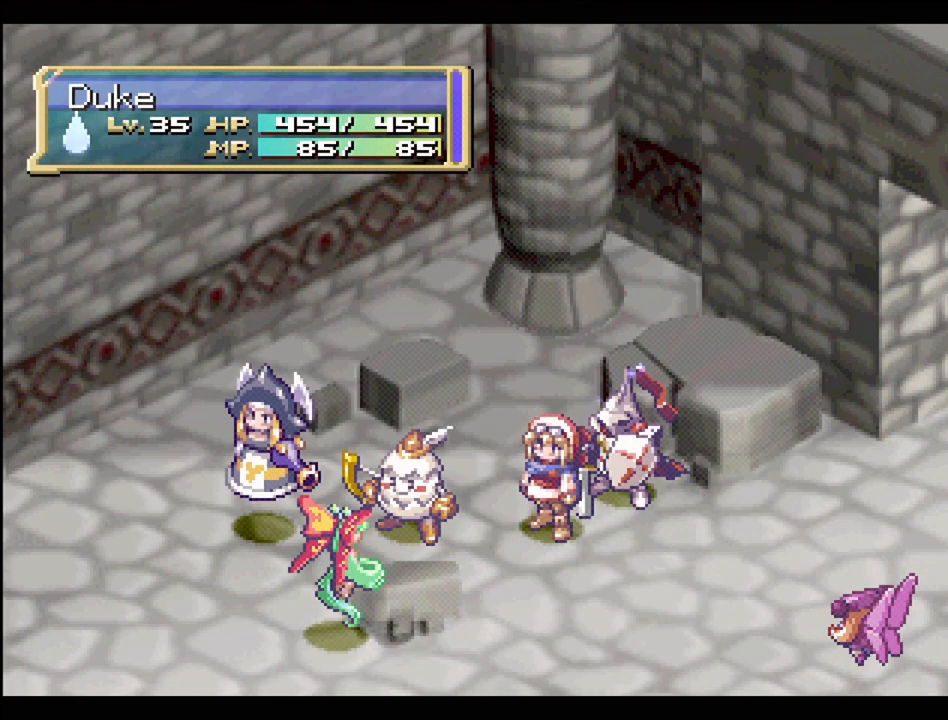
{"buttons": [], "events": []}
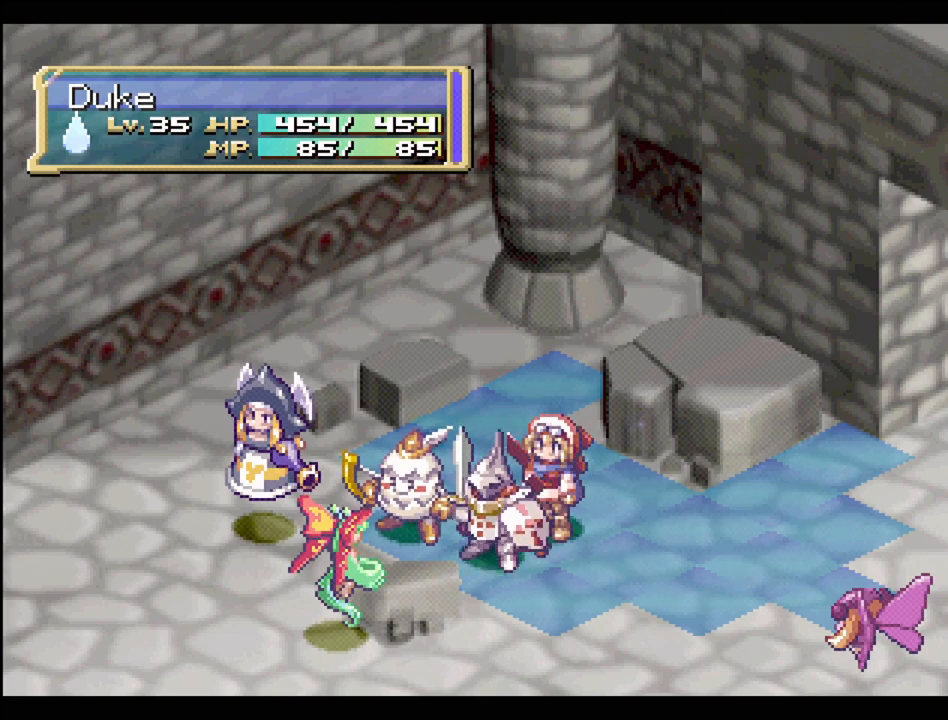
{"buttons": [], "events": []}
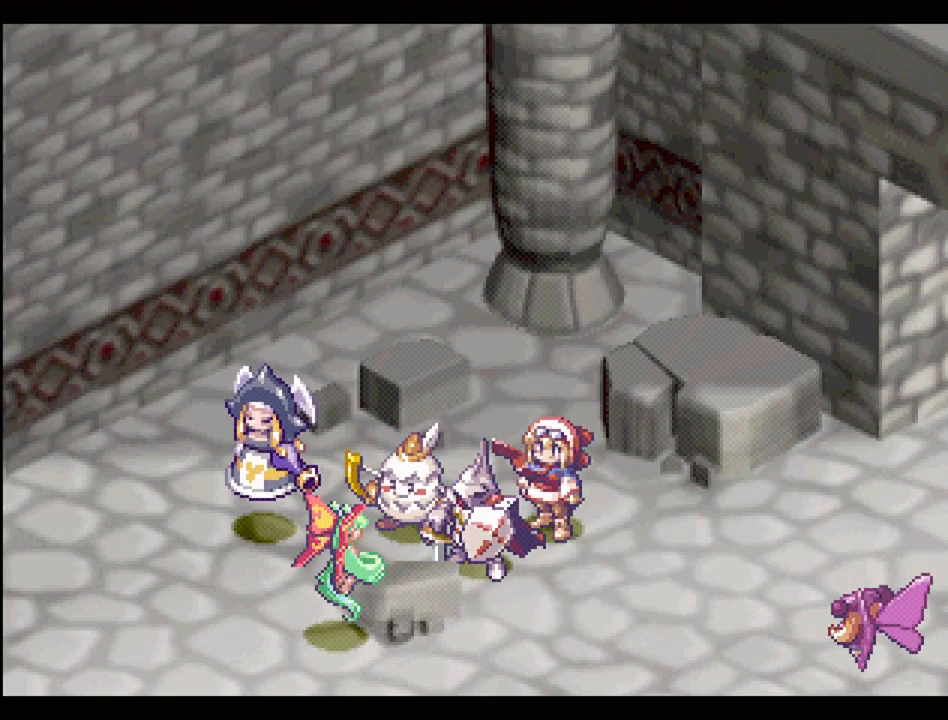
{"buttons": ["CIRCLE"], "events": [[267, "CIRCLE", "down"], [417, "CIRCLE", "up"], [500, "CIRCLE", "down"]]}
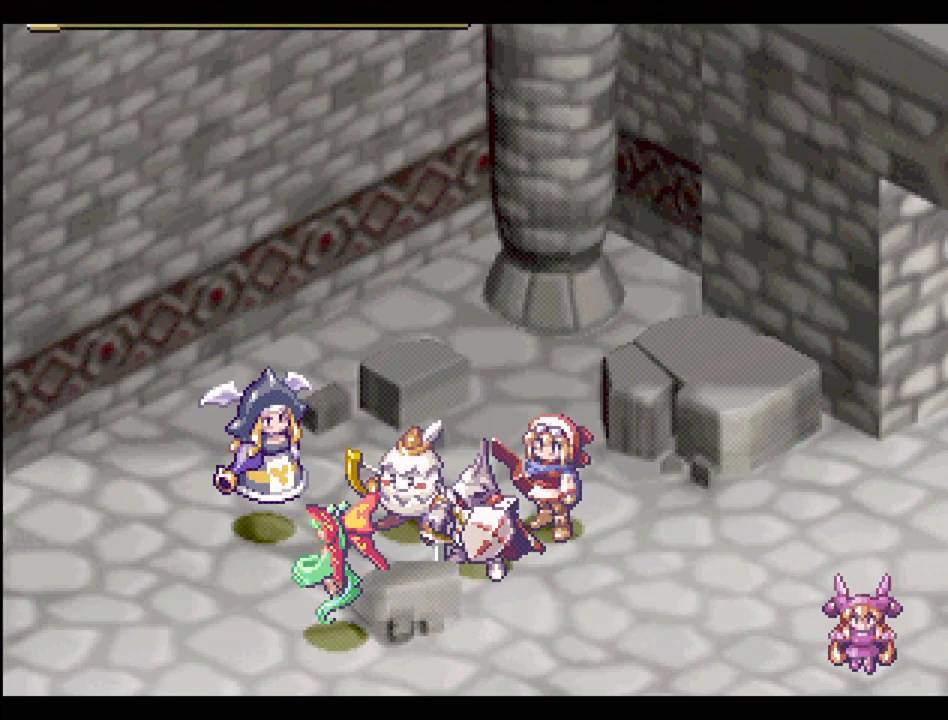
{"buttons": [], "events": [[83, "CIRCLE", "up"], [183, "CIRCLE", "down"], [283, "CIRCLE", "up"], [367, "CIRCLE", "down"], [467, "CIRCLE", "up"]]}